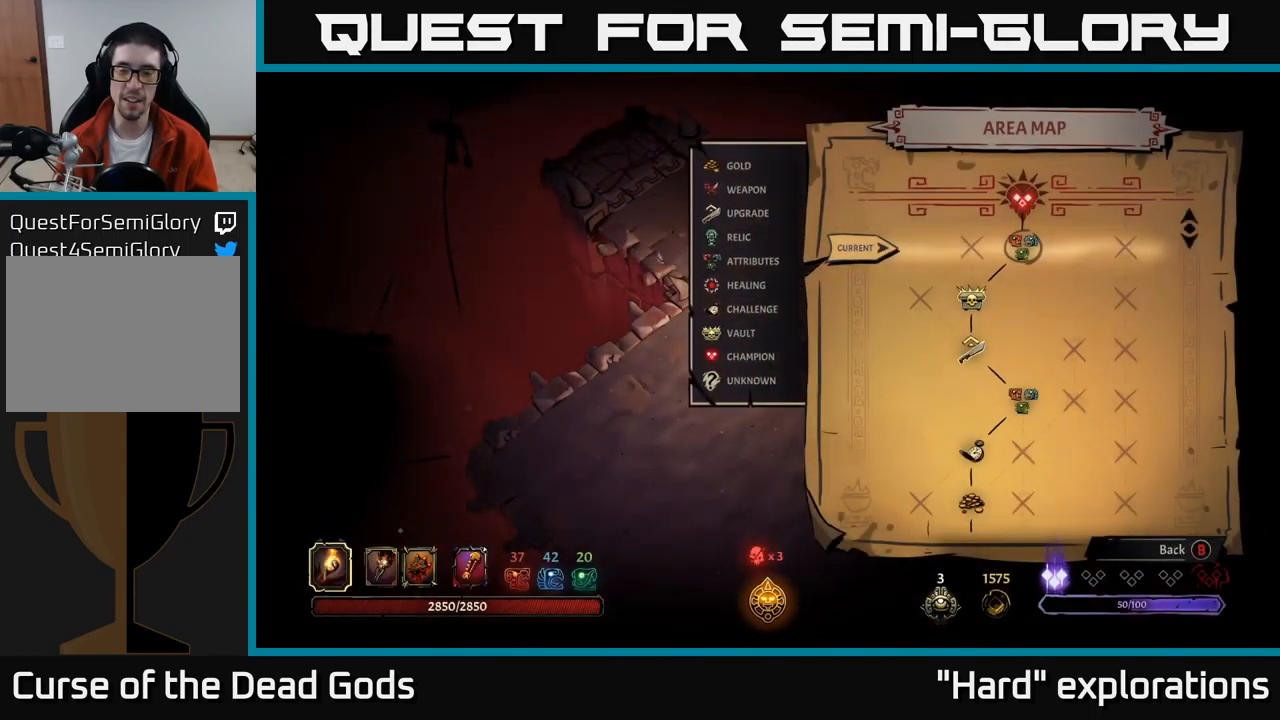
Gameplay with a controller (Xbox layout); each line is a JSON object with the inputs held at the frame after it. "events" lists button and stick changes between this image and that frame as [ms after this image, input, new state], when the widget could be followed in between.
{"buttons": [], "left_stick": "center", "right_stick": "center", "events": [[400, "B", "down"], [467, "B", "up"]]}
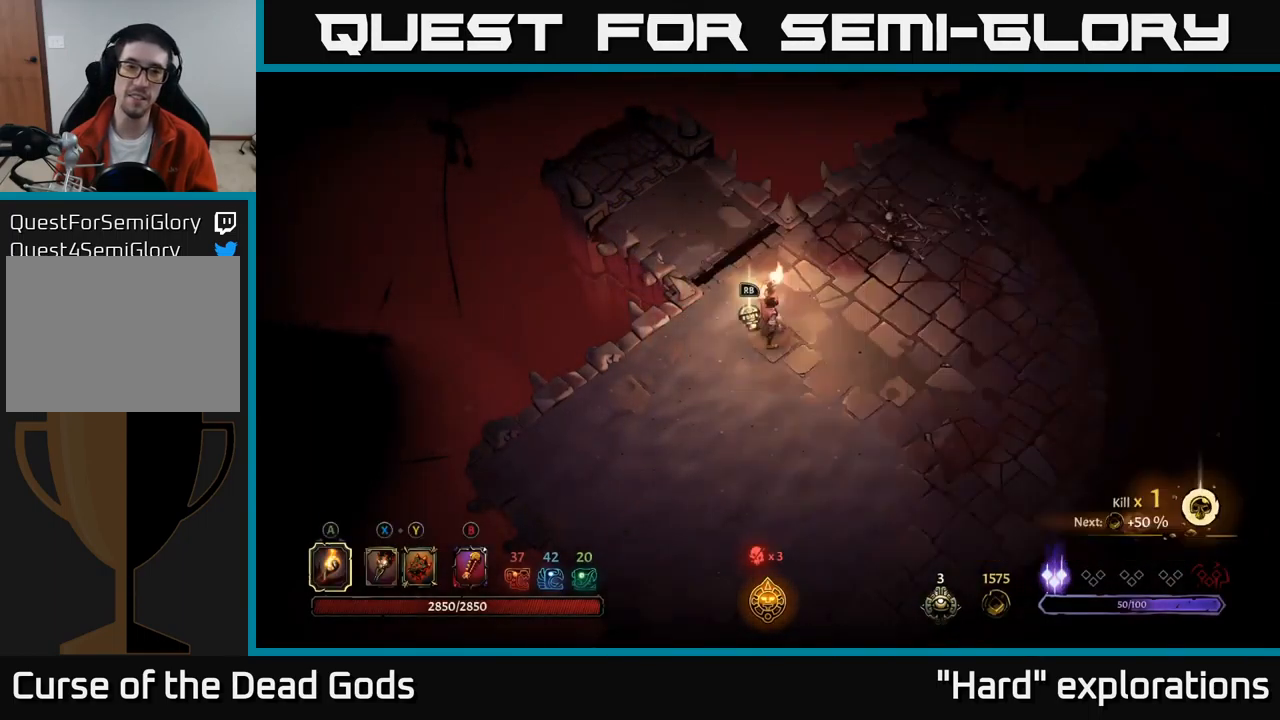
{"buttons": ["R1"], "left_stick": "center", "right_stick": "center", "events": [[483, "R1", "down"]]}
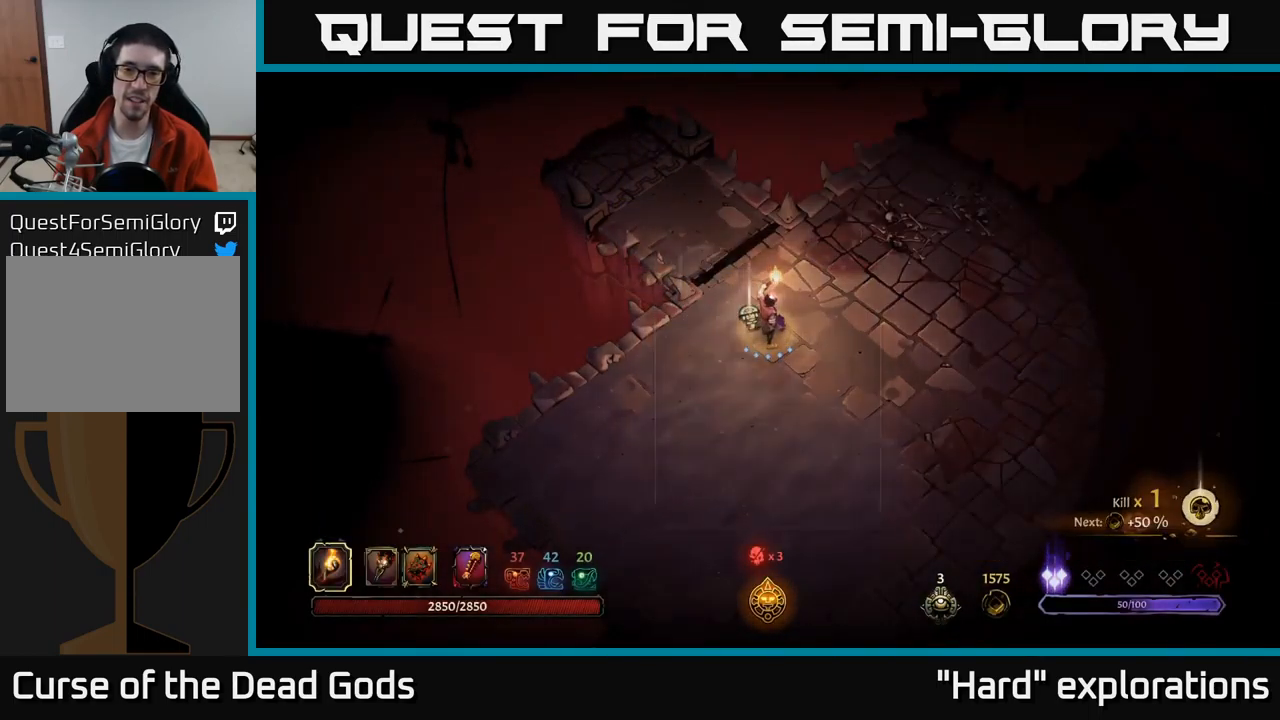
{"buttons": [], "left_stick": "center", "right_stick": "center", "events": [[67, "R1", "up"]]}
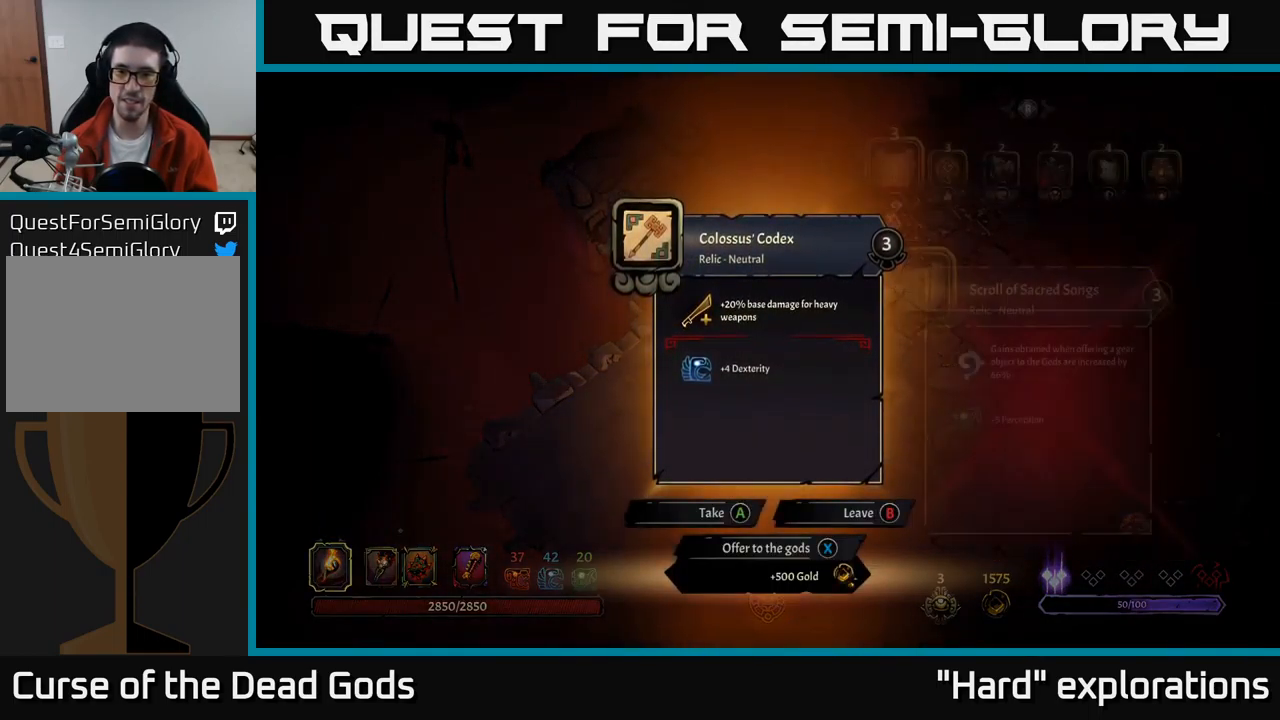
{"buttons": [], "left_stick": "center", "right_stick": "center", "events": []}
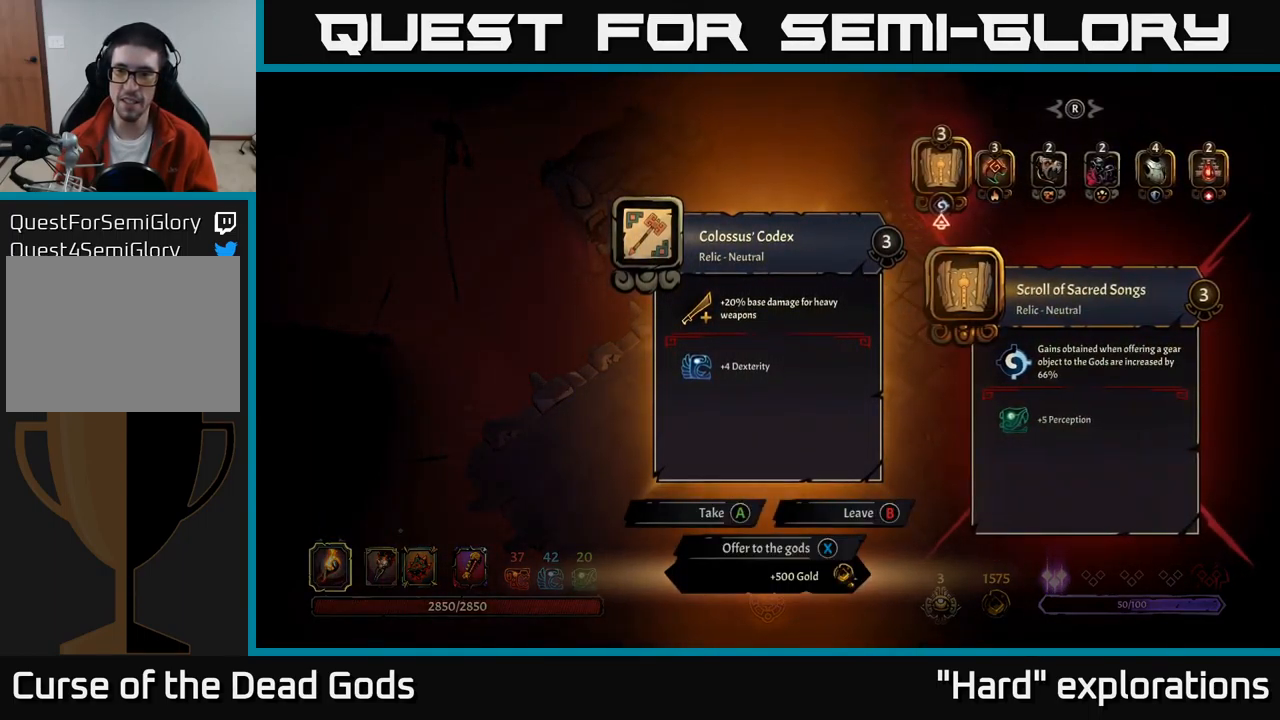
{"buttons": [], "left_stick": "center", "right_stick": "center", "events": [[133, "DPAD_RIGHT", "down"], [200, "DPAD_RIGHT", "up"], [283, "DPAD_RIGHT", "down"], [350, "DPAD_RIGHT", "up"], [433, "DPAD_RIGHT", "down"], [500, "DPAD_RIGHT", "up"]]}
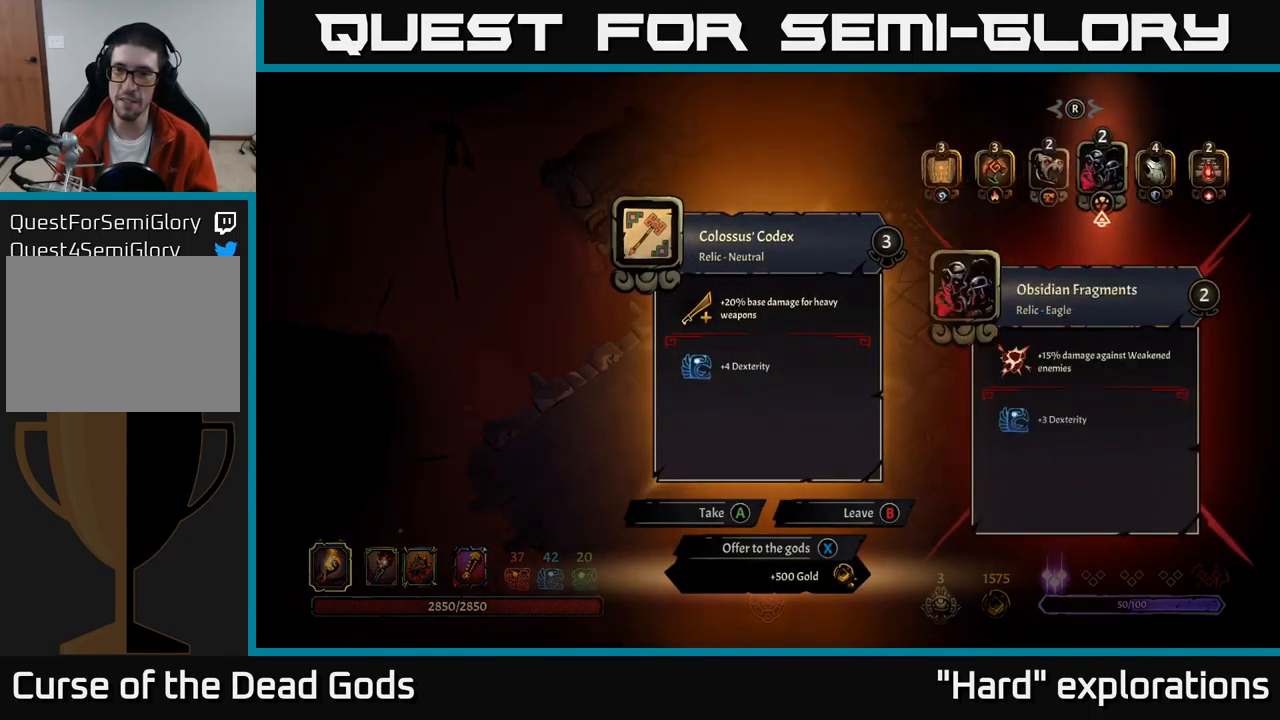
{"buttons": [], "left_stick": "center", "right_stick": "center", "events": [[83, "DPAD_RIGHT", "down"], [166, "DPAD_RIGHT", "up"], [233, "DPAD_RIGHT", "down"], [333, "DPAD_RIGHT", "up"]]}
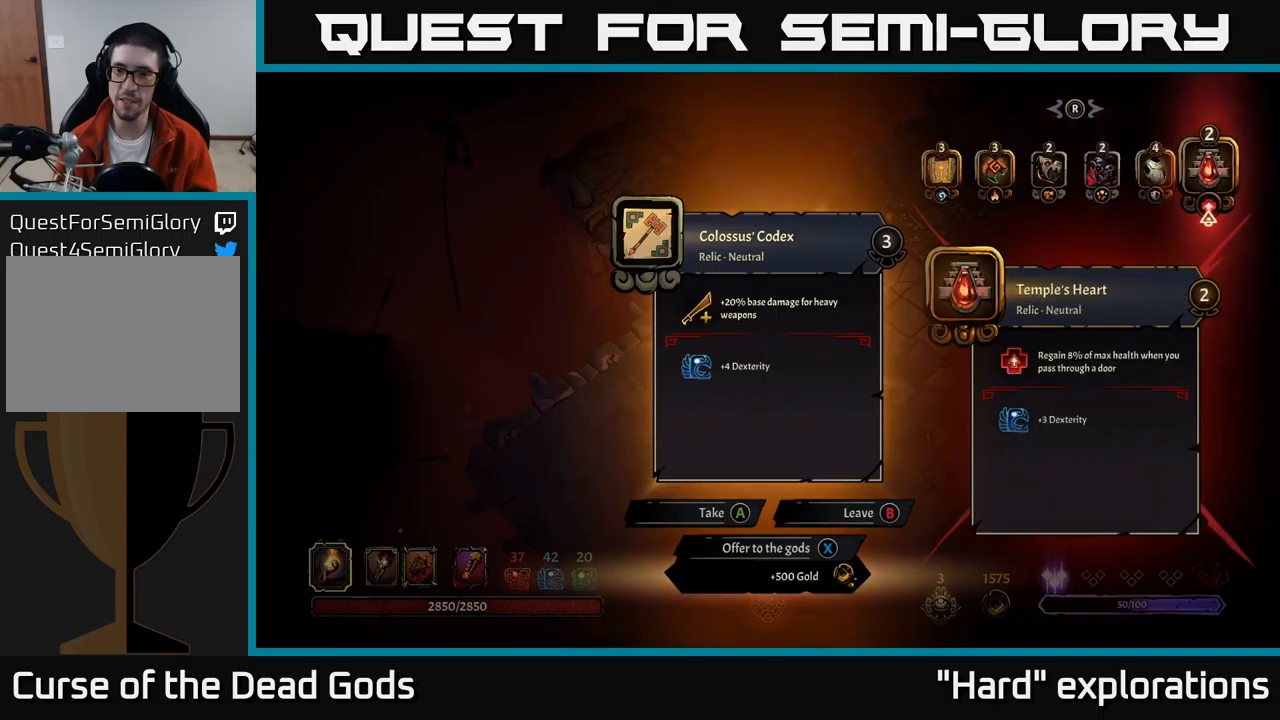
{"buttons": [], "left_stick": "center", "right_stick": "center", "events": []}
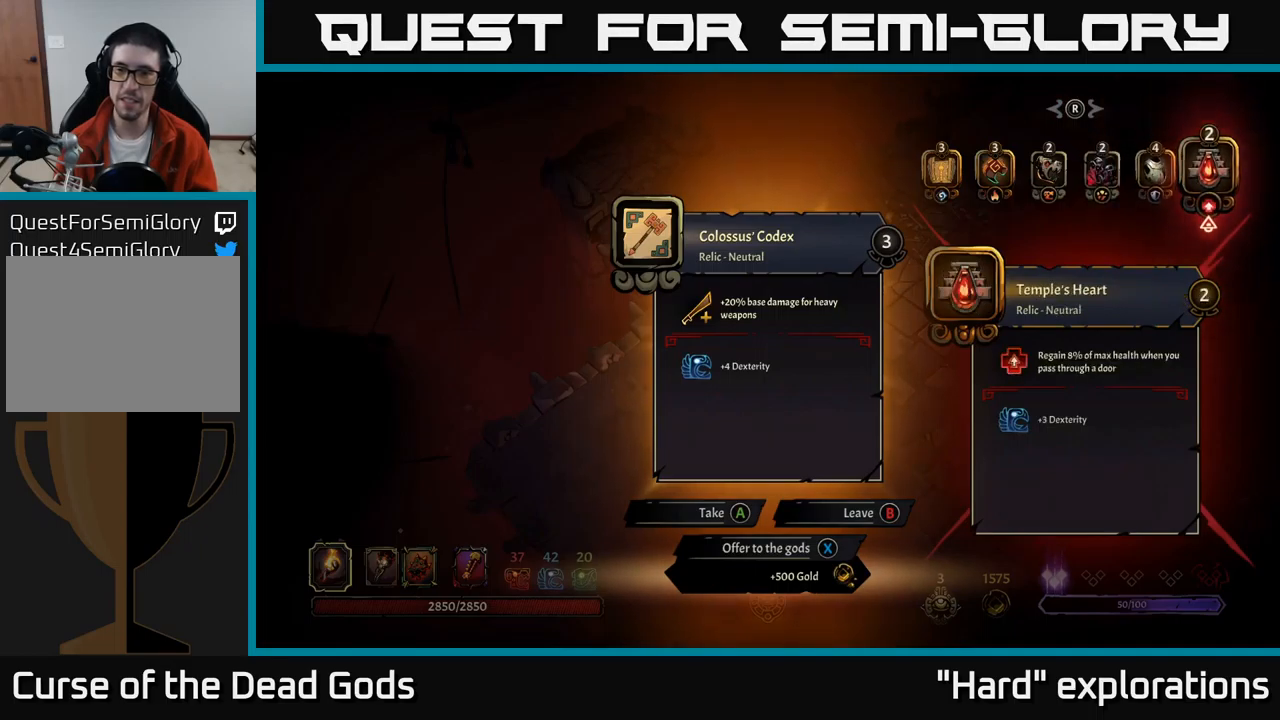
{"buttons": [], "left_stick": "center", "right_stick": "center", "events": []}
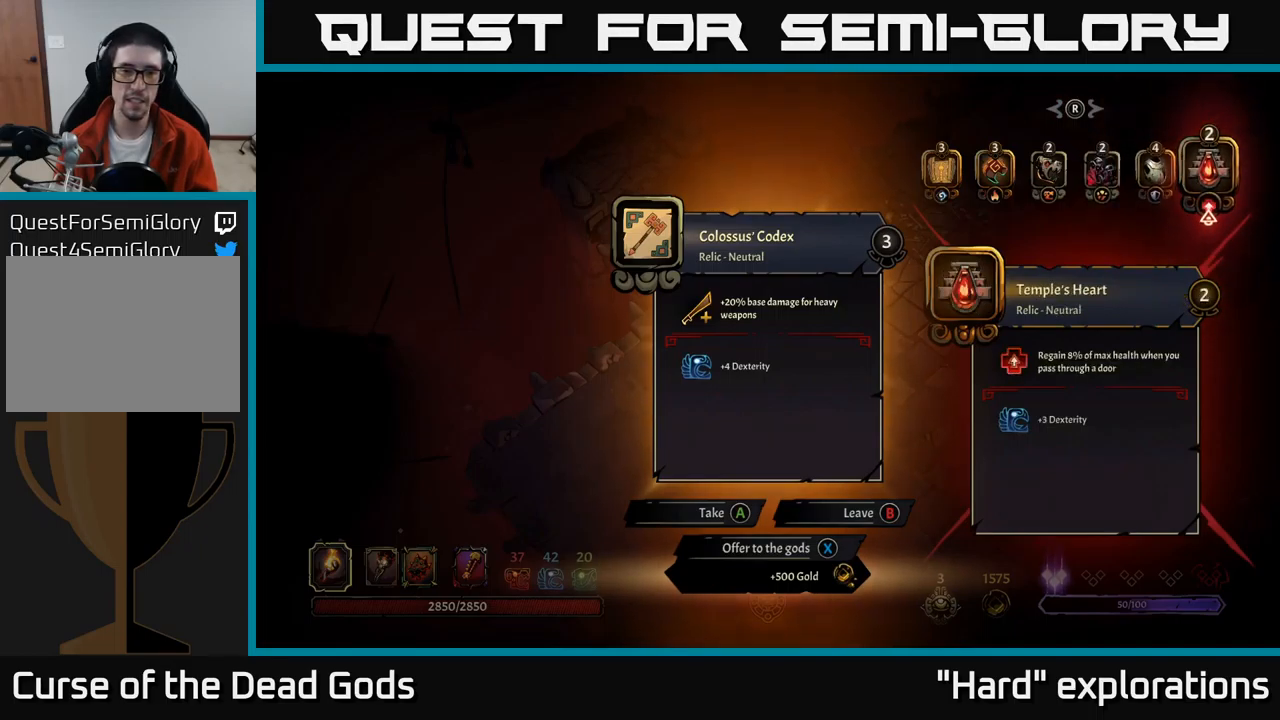
{"buttons": [], "left_stick": "center", "right_stick": "center", "events": []}
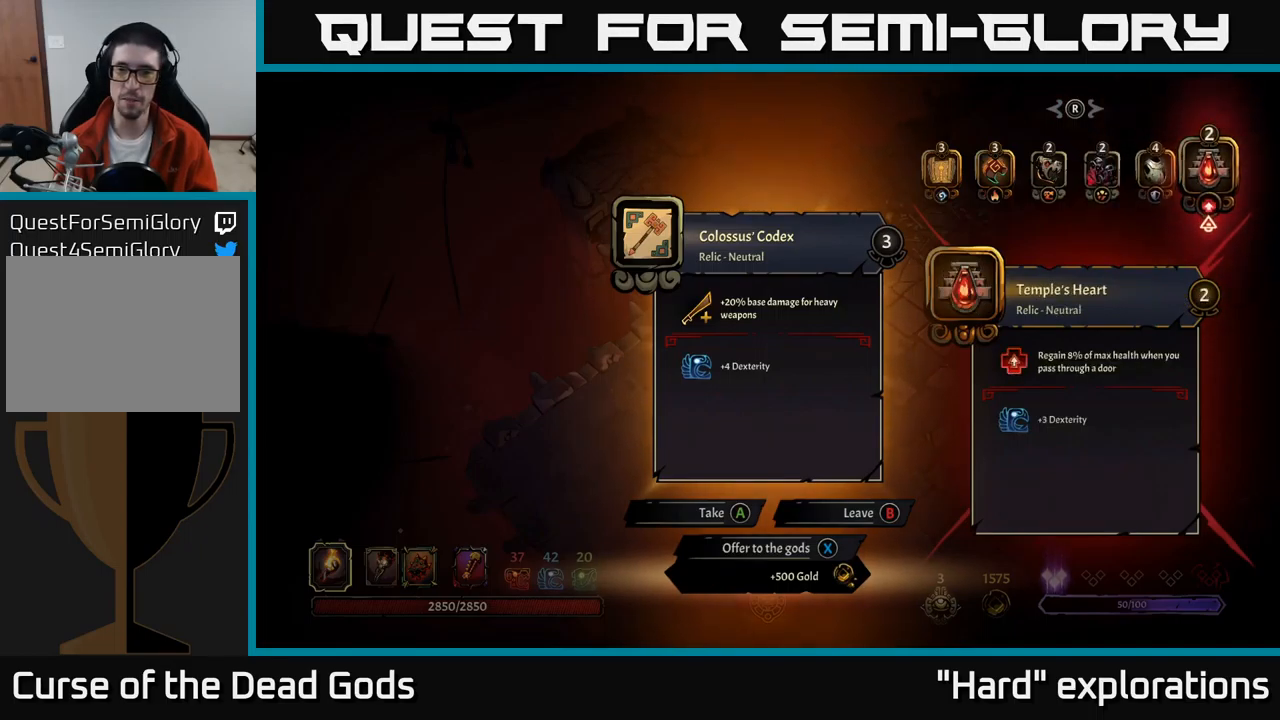
{"buttons": [], "left_stick": "center", "right_stick": "center", "events": [[83, "A", "down"], [150, "A", "up"]]}
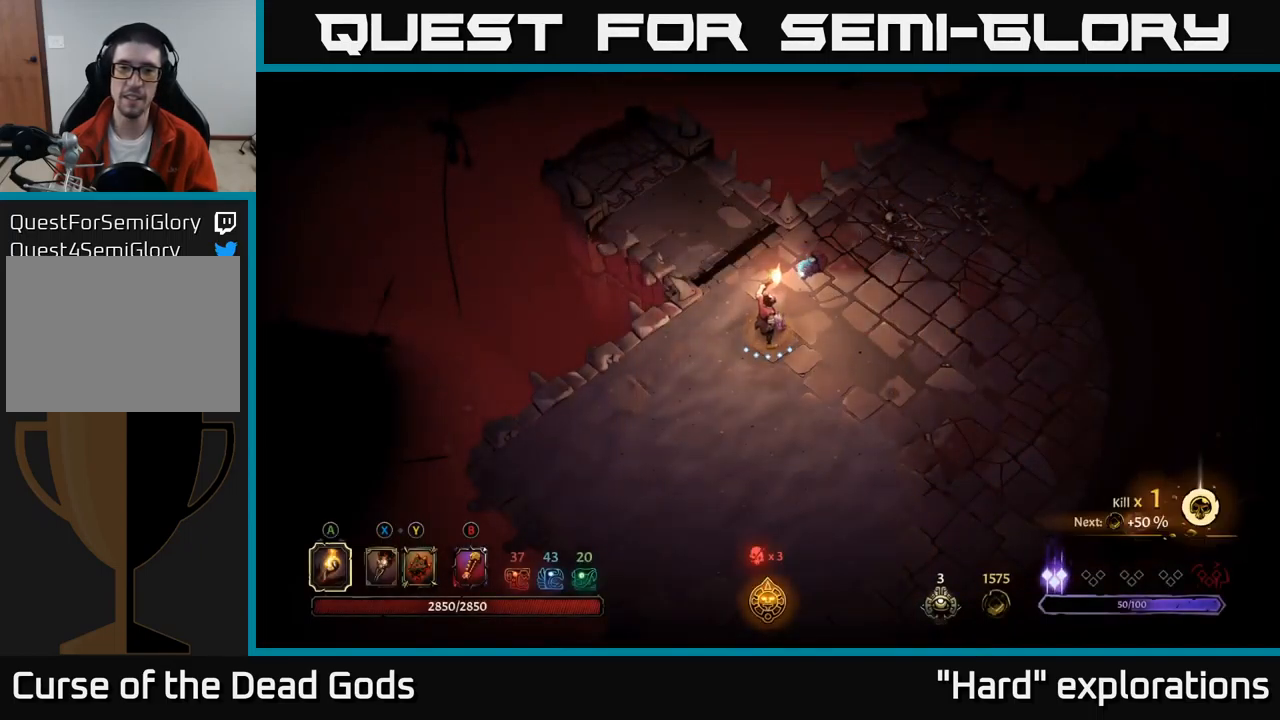
{"buttons": [], "left_stick": "up-right", "right_stick": "center", "events": [[267, "left_stick", "up"], [433, "left_stick", "up-right"]]}
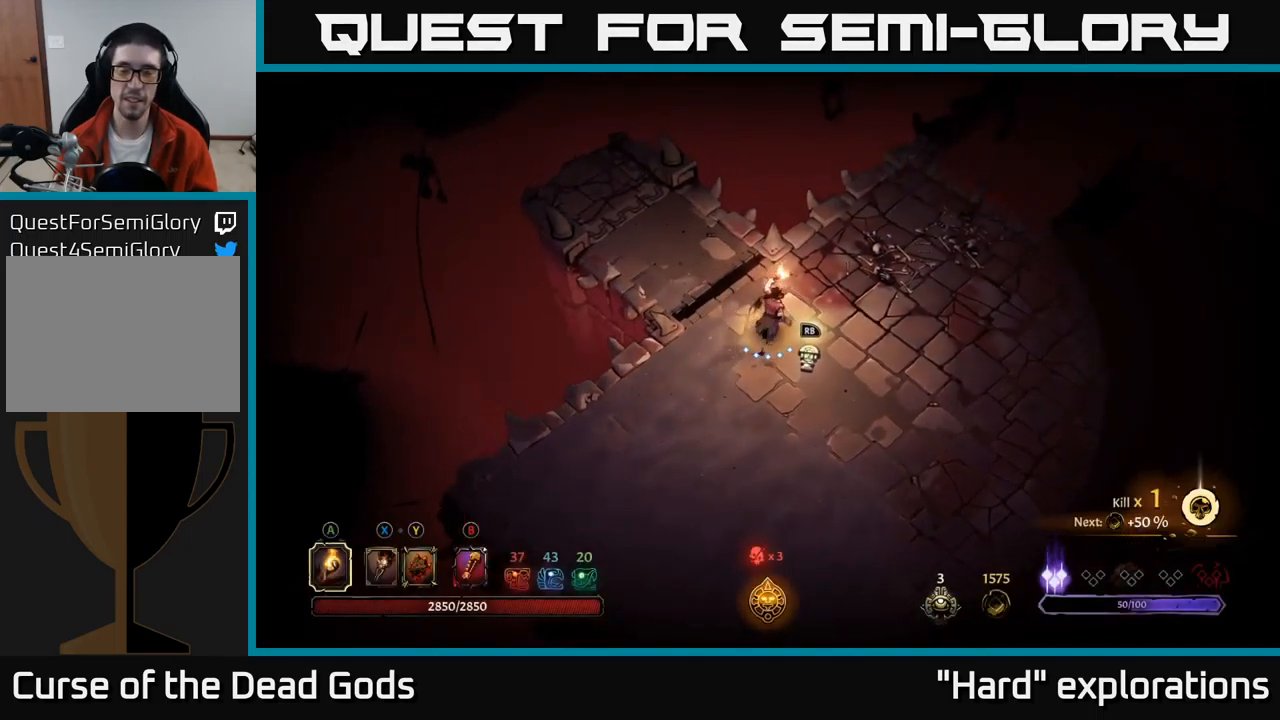
{"buttons": [], "left_stick": "right", "right_stick": "center", "events": [[17, "left_stick", "right"]]}
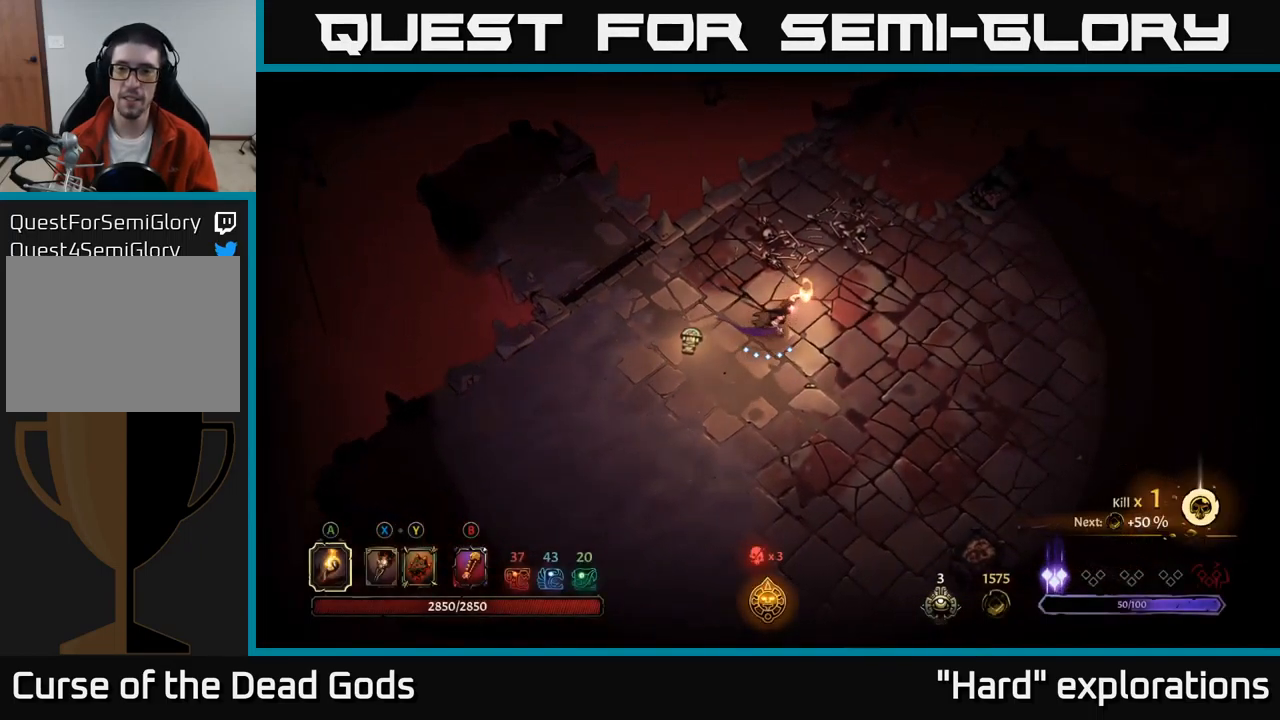
{"buttons": [], "left_stick": "right", "right_stick": "center", "events": [[50, "left_stick", "up-right"], [333, "left_stick", "right"]]}
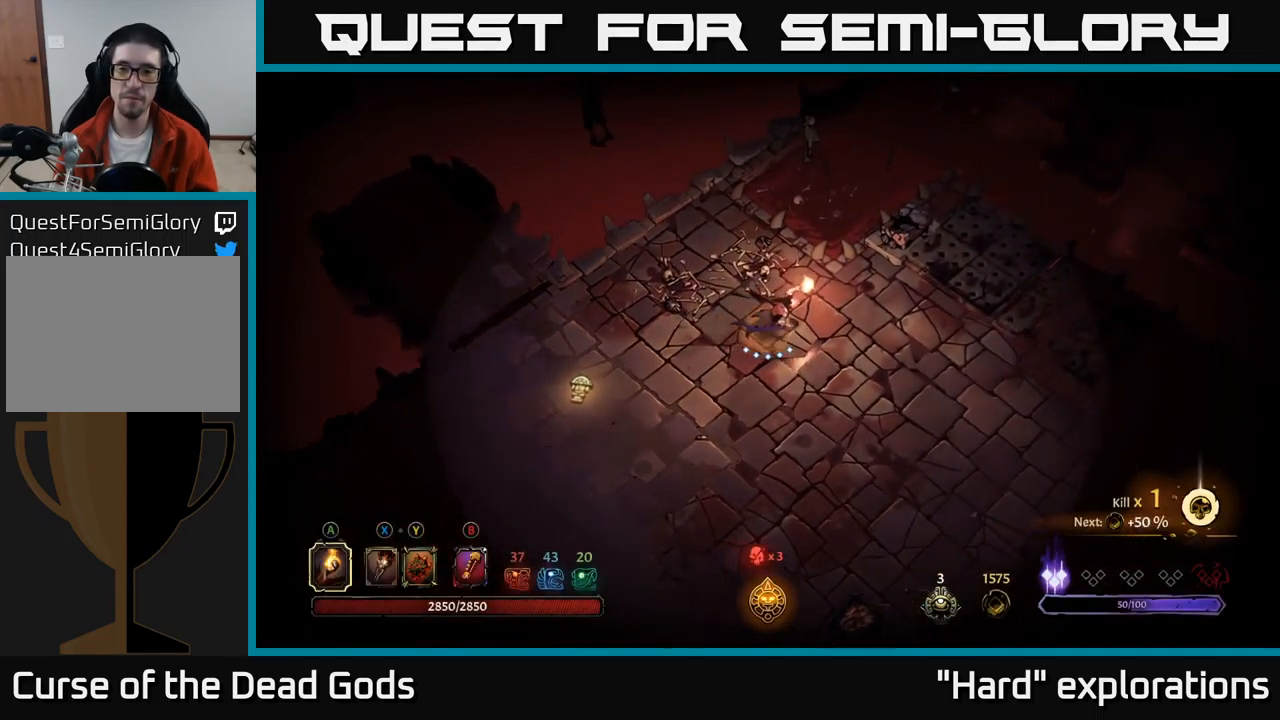
{"buttons": [], "left_stick": "down-right", "right_stick": "center", "events": [[217, "left_stick", "down-right"]]}
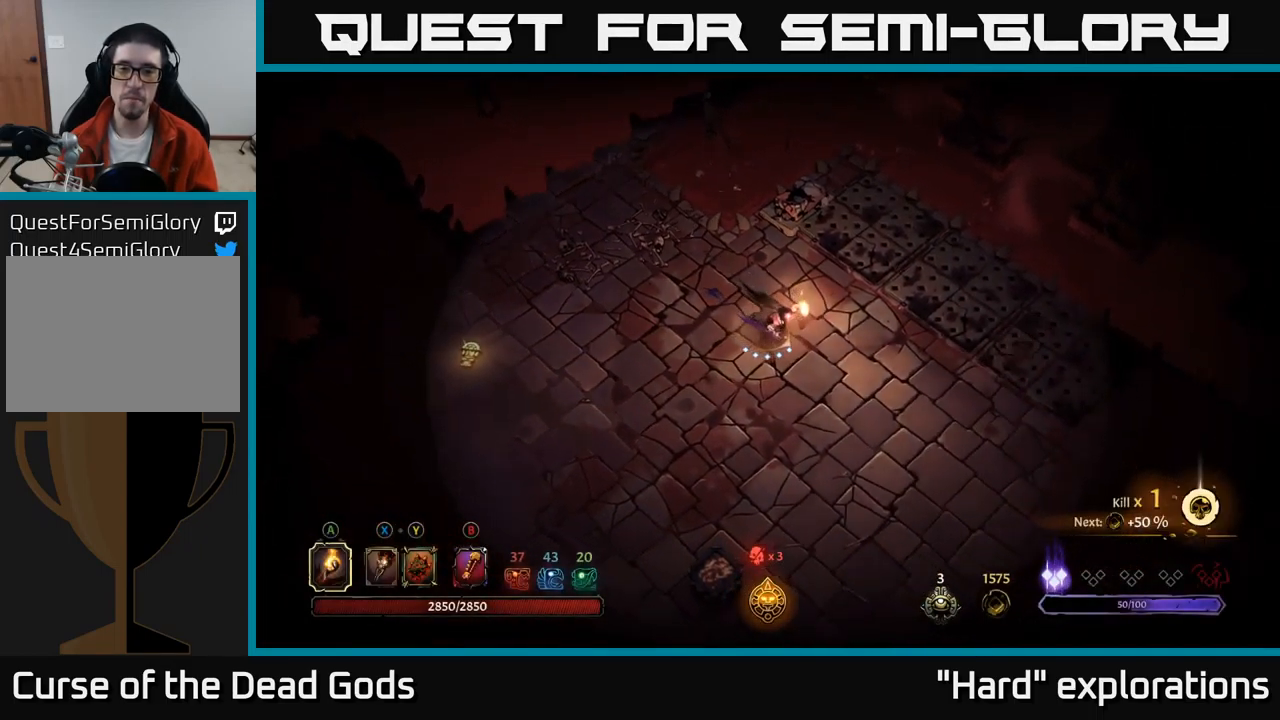
{"buttons": [], "left_stick": "down-right", "right_stick": "center", "events": [[167, "left_stick", "down"], [383, "left_stick", "down-right"]]}
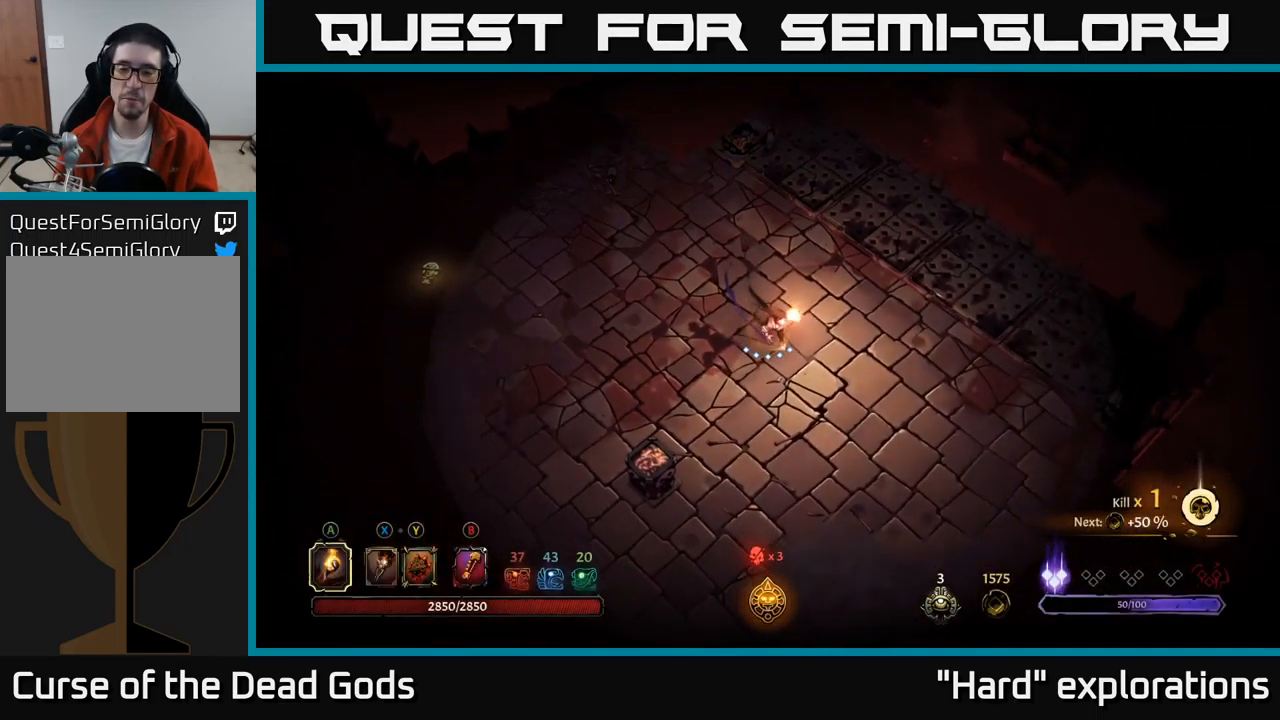
{"buttons": [], "left_stick": "down-right", "right_stick": "center", "events": []}
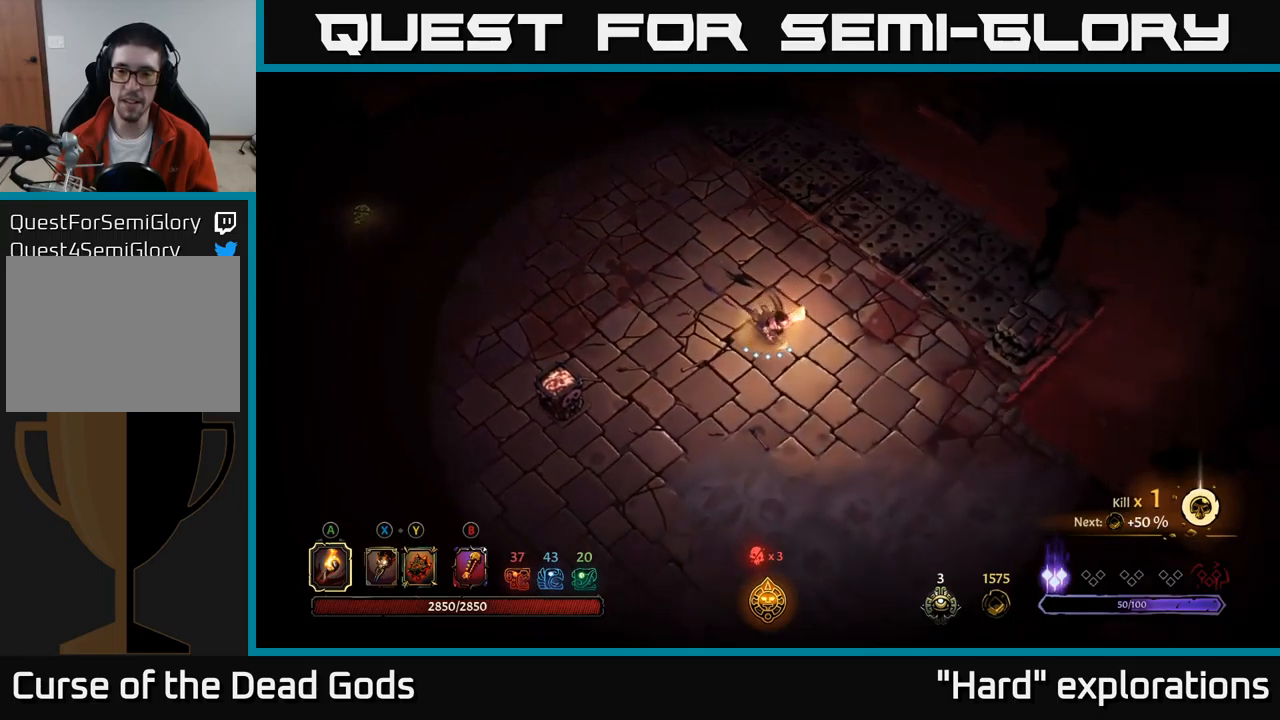
{"buttons": [], "left_stick": "down-right", "right_stick": "center", "events": []}
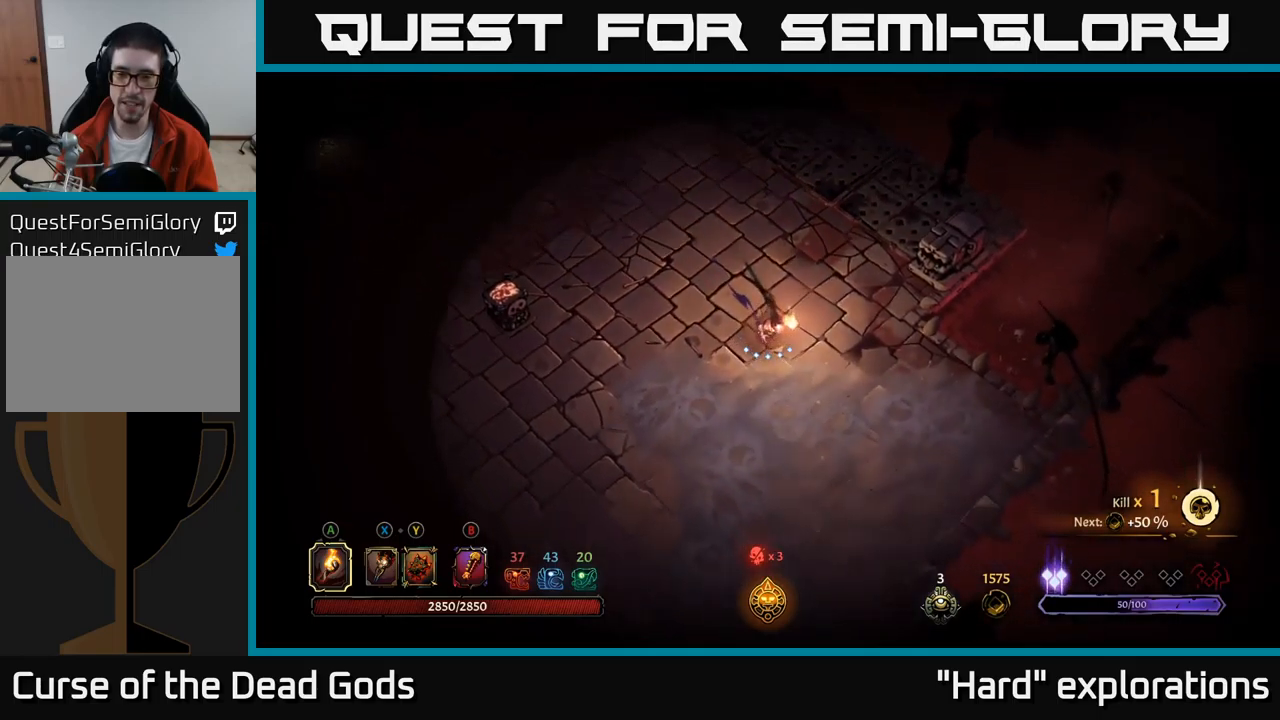
{"buttons": ["R2"], "left_stick": "left", "right_stick": "center", "events": [[267, "left_stick", "left"], [467, "R2", "down"]]}
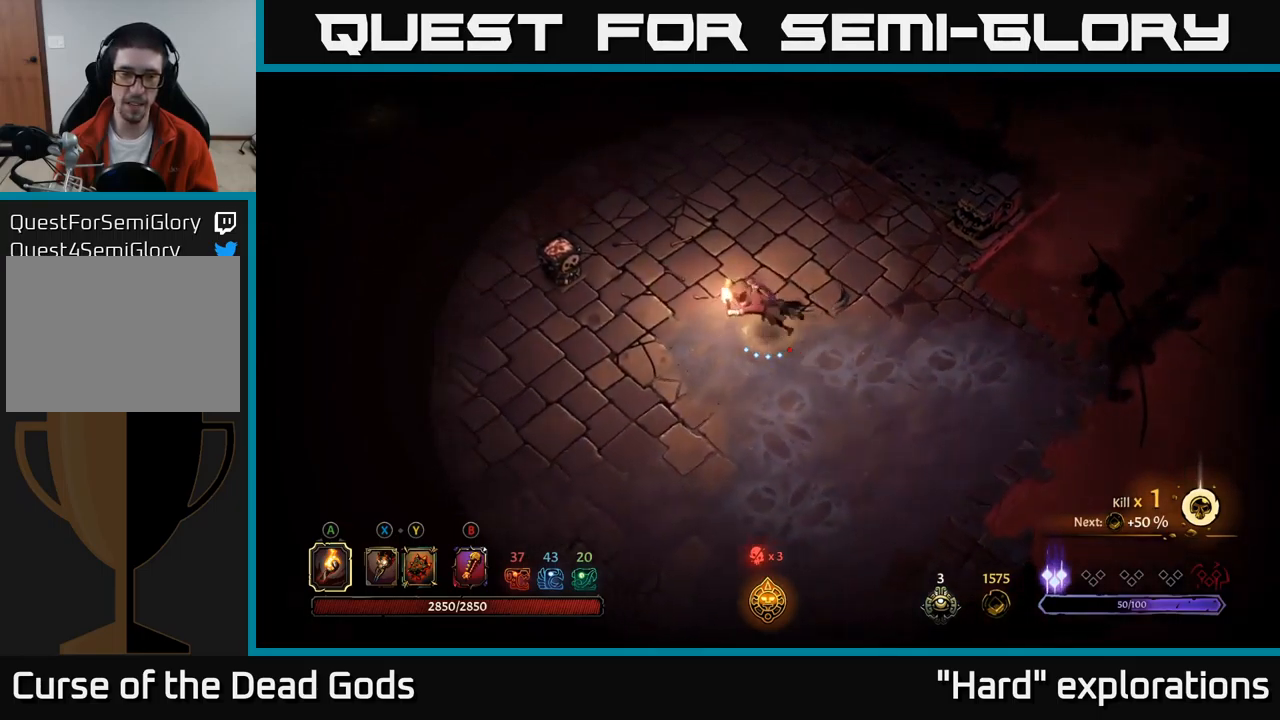
{"buttons": [], "left_stick": "left", "right_stick": "center", "events": [[100, "R2", "up"]]}
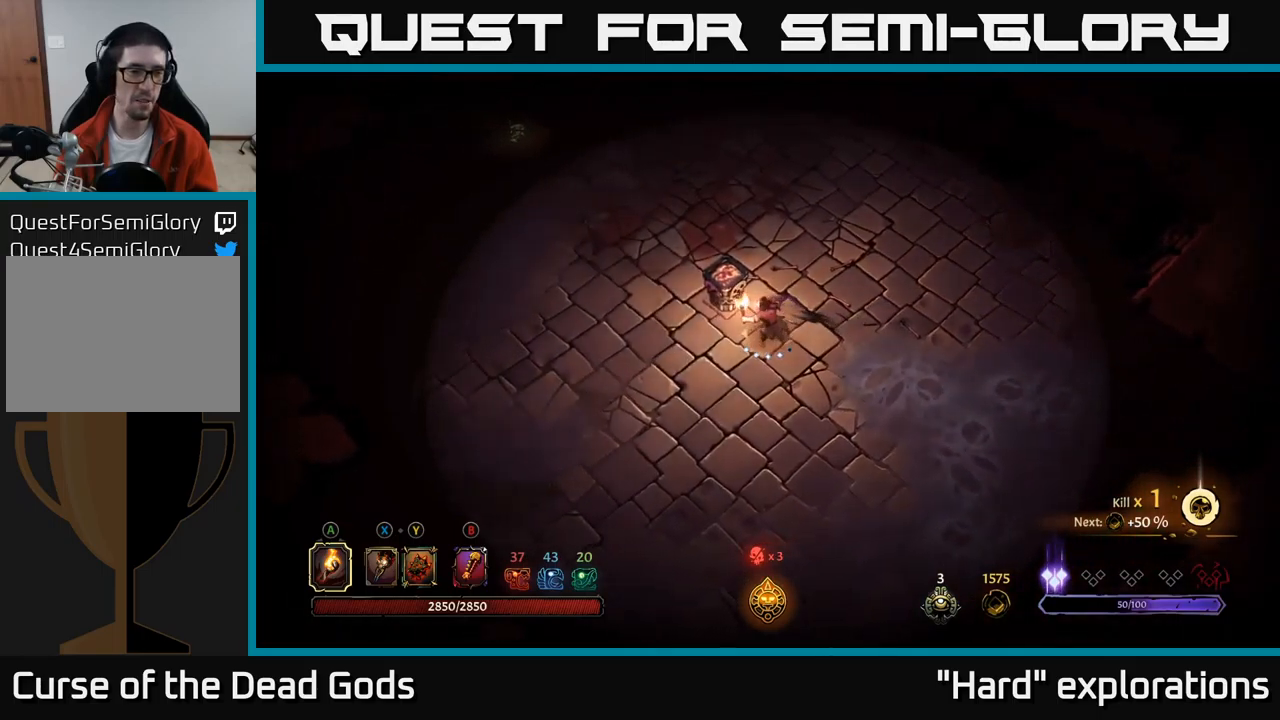
{"buttons": [], "left_stick": "up-left", "right_stick": "center", "events": [[334, "left_stick", "up-left"]]}
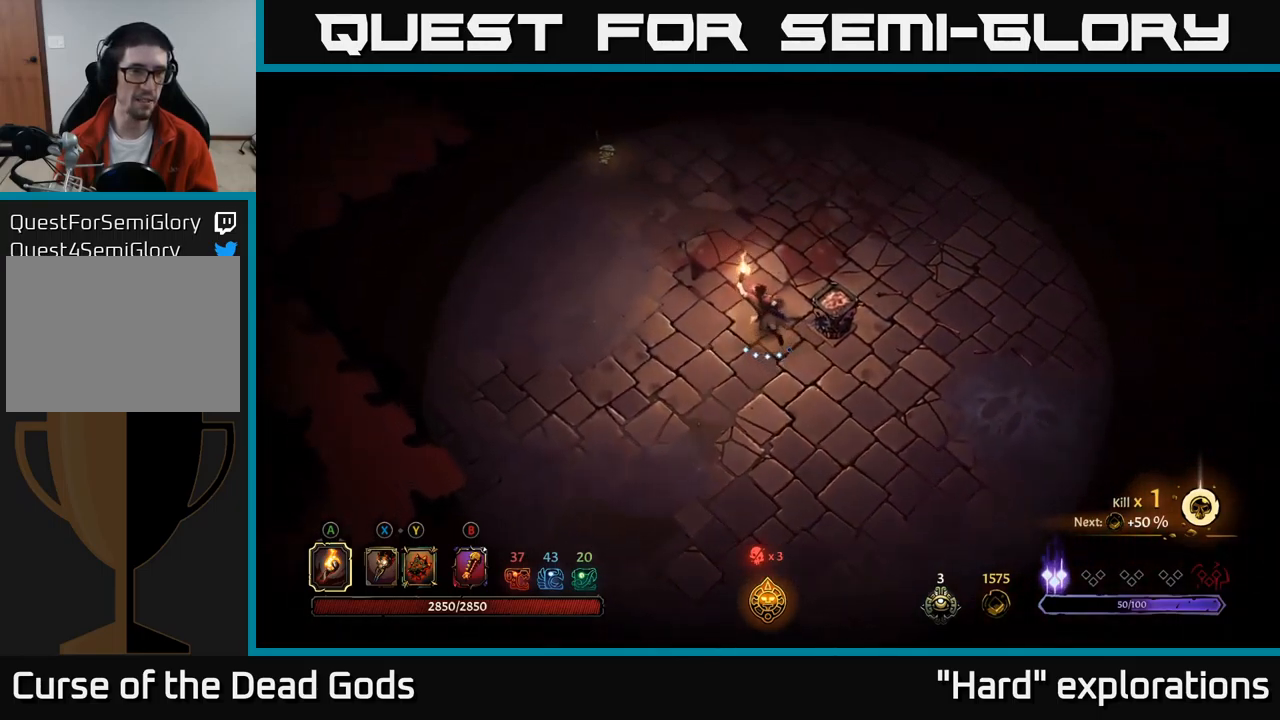
{"buttons": [], "left_stick": "up-left", "right_stick": "center", "events": []}
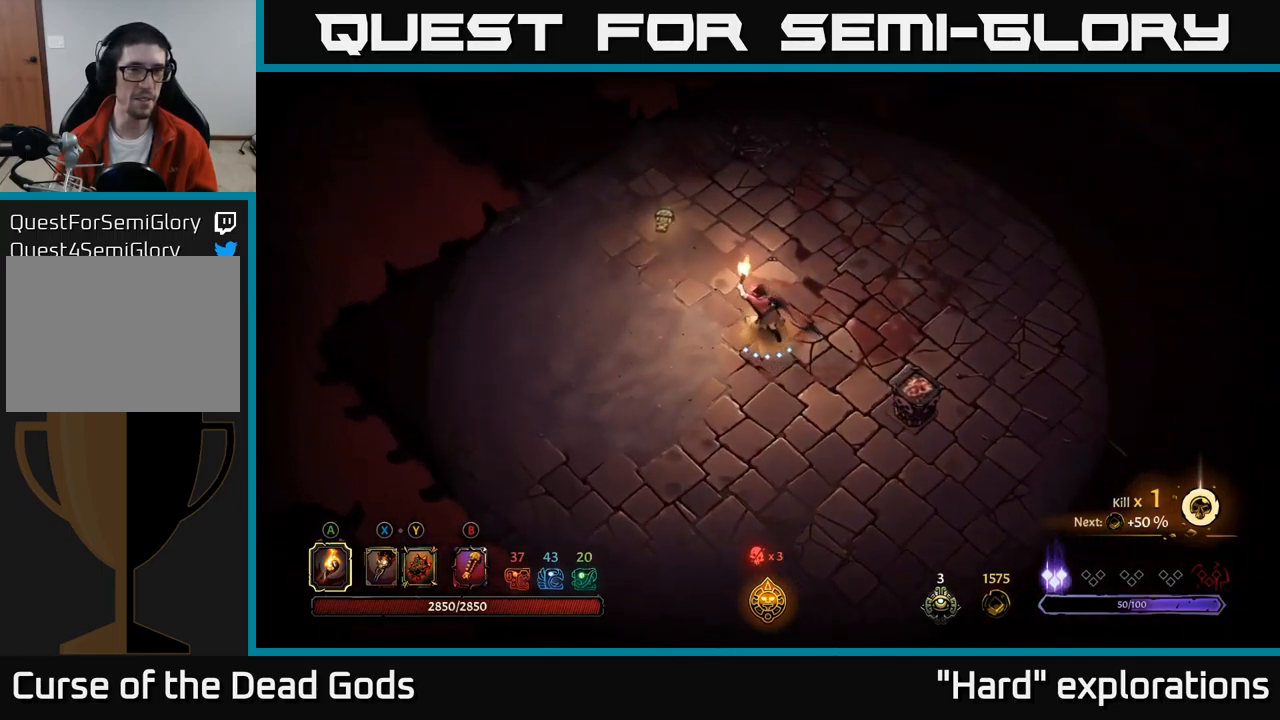
{"buttons": [], "left_stick": "up-left", "right_stick": "center", "events": []}
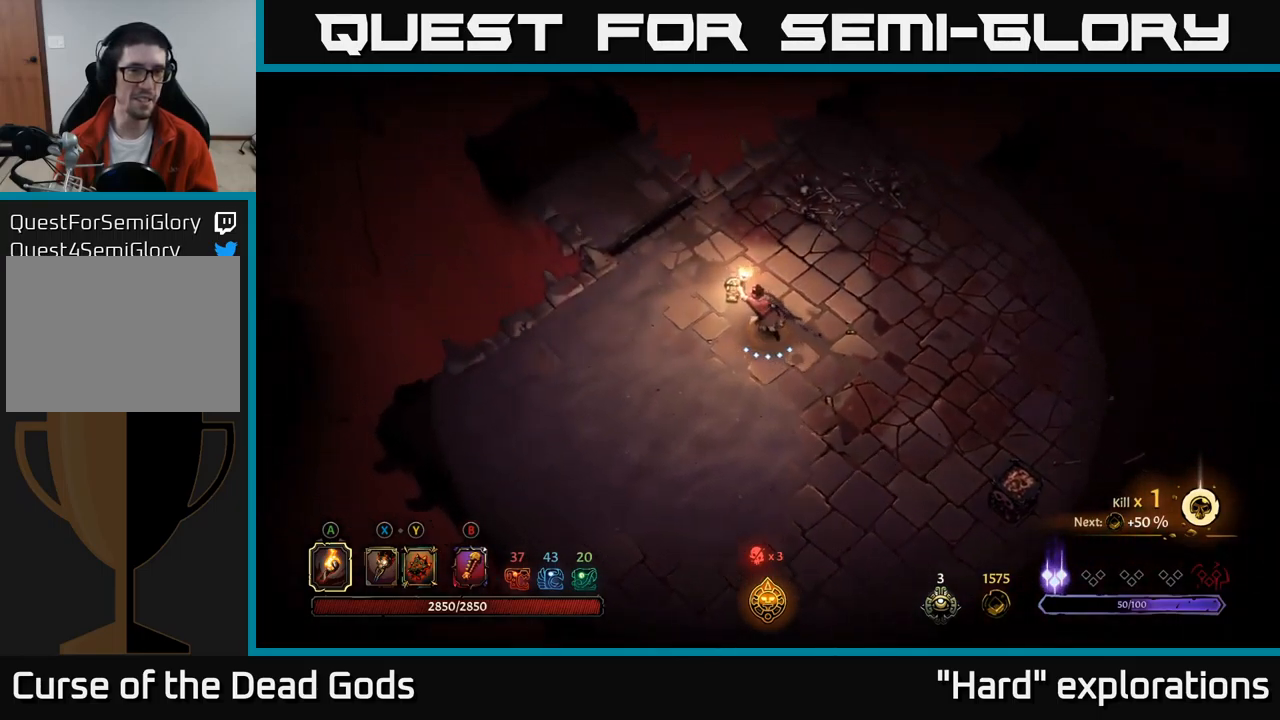
{"buttons": [], "left_stick": "up-left", "right_stick": "center", "events": []}
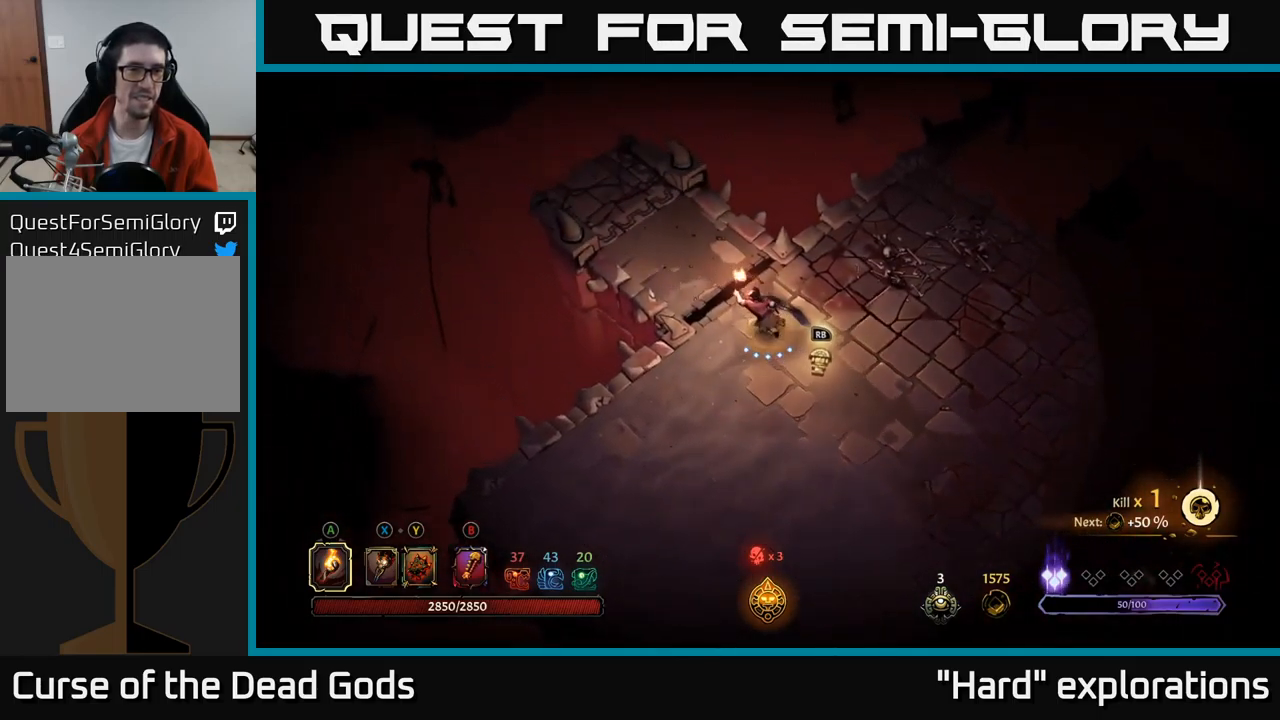
{"buttons": [], "left_stick": "up-left", "right_stick": "center", "events": []}
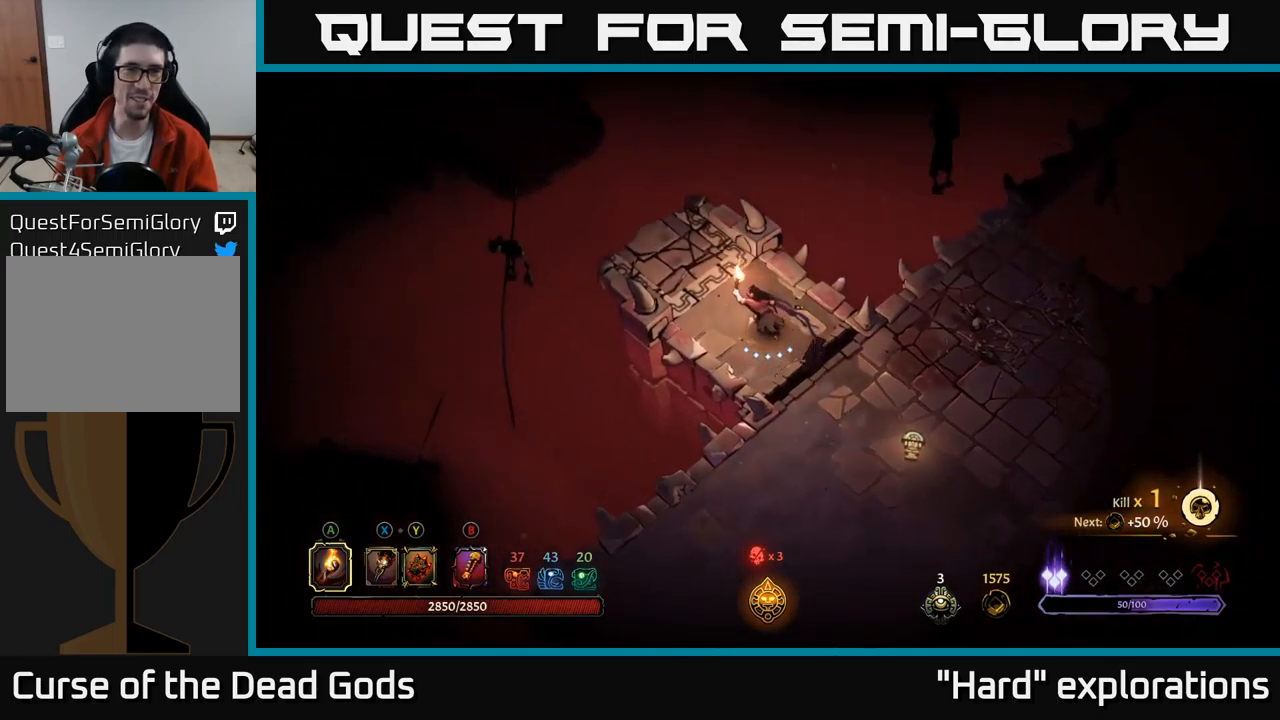
{"buttons": [], "left_stick": "up-left", "right_stick": "center", "events": [[350, "R1", "down"], [467, "R1", "up"]]}
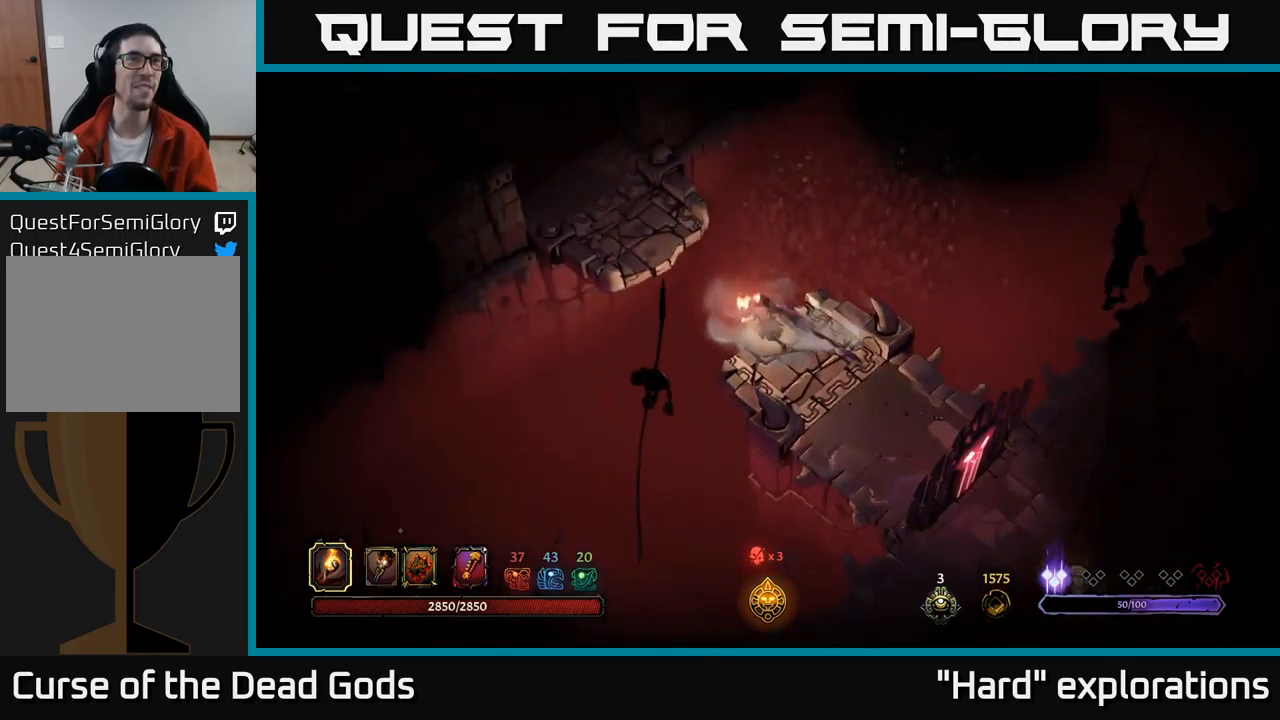
{"buttons": [], "left_stick": "left", "right_stick": "center", "events": [[67, "left_stick", "center"], [334, "left_stick", "left"]]}
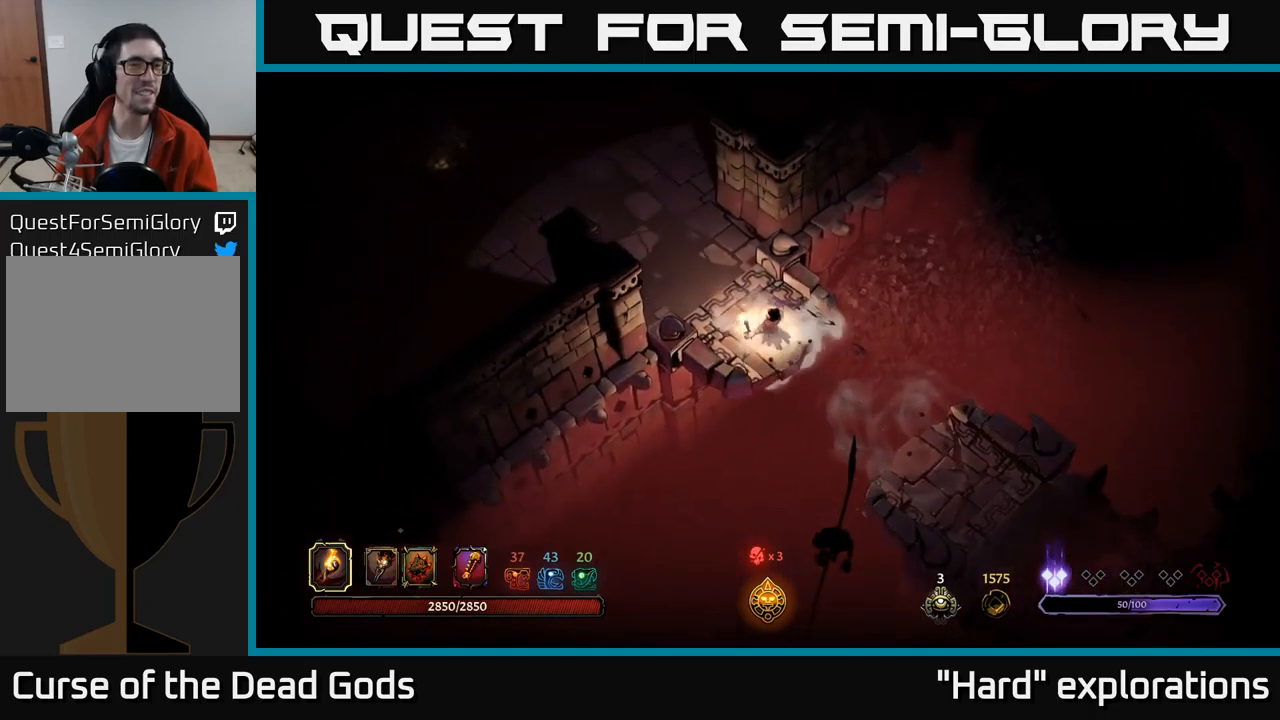
{"buttons": [], "left_stick": "up-left", "right_stick": "center", "events": [[167, "left_stick", "up-left"]]}
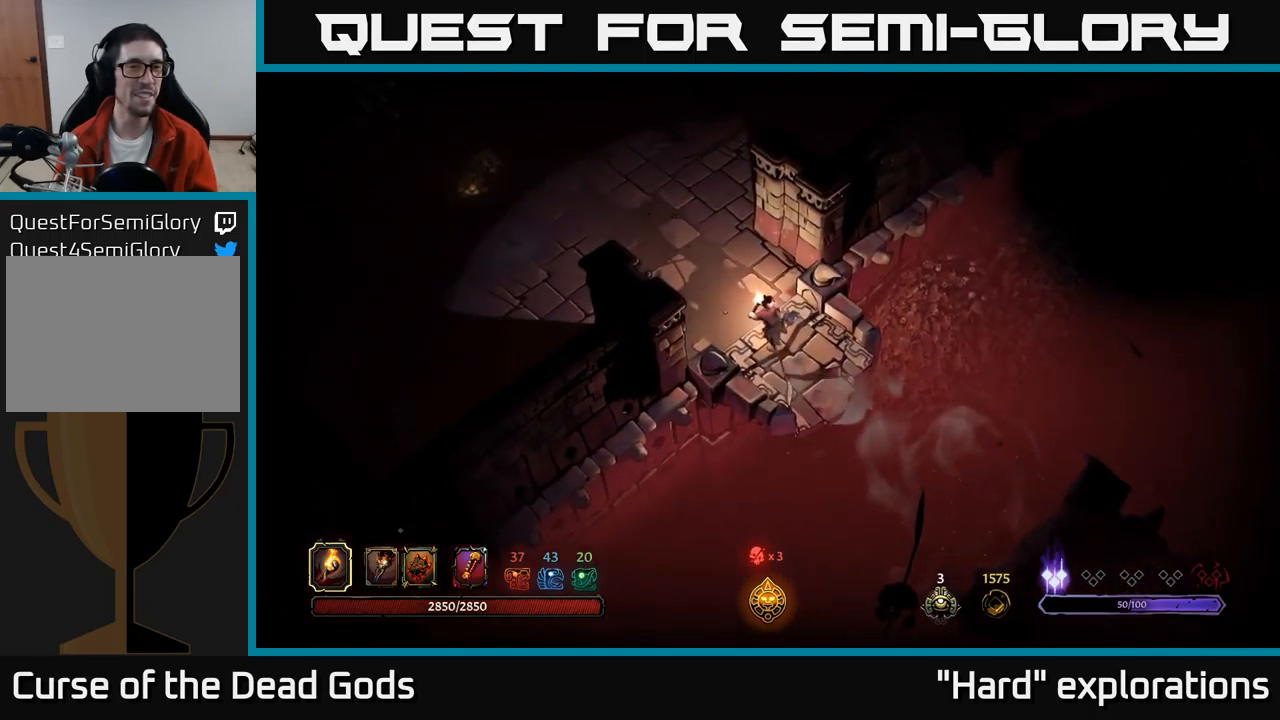
{"buttons": [], "left_stick": "up-left", "right_stick": "center", "events": []}
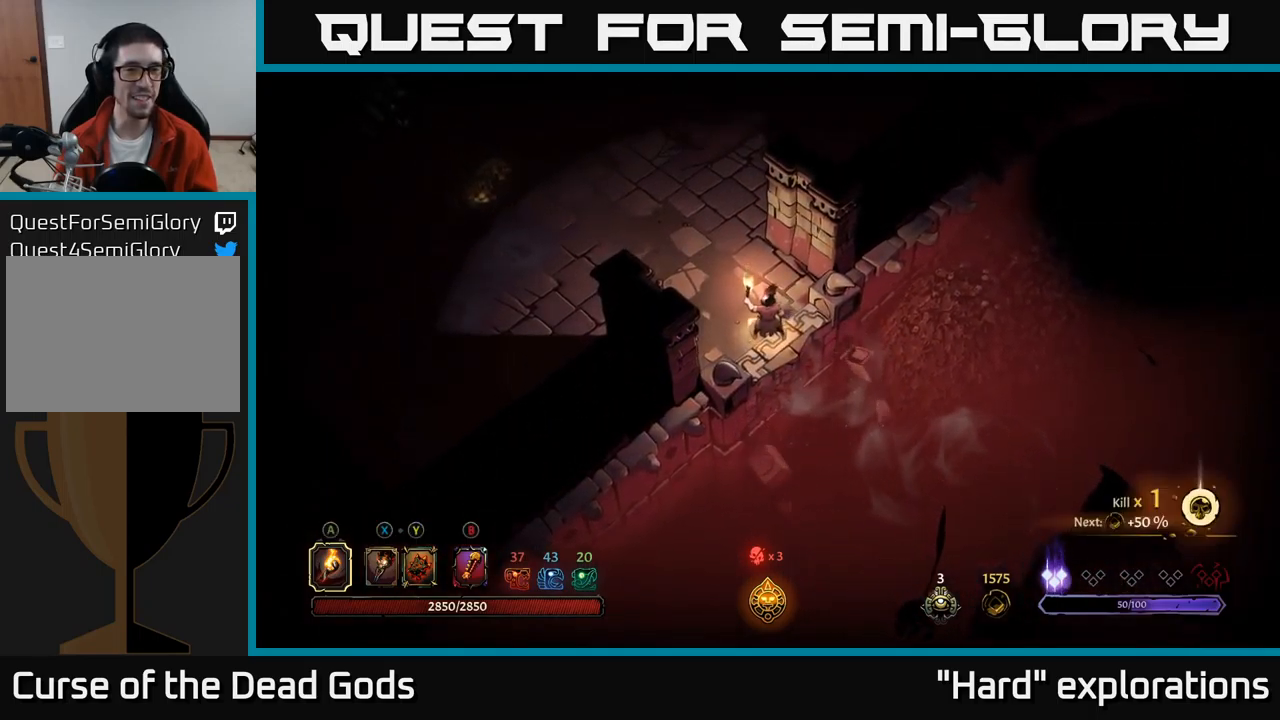
{"buttons": [], "left_stick": "up-left", "right_stick": "center", "events": []}
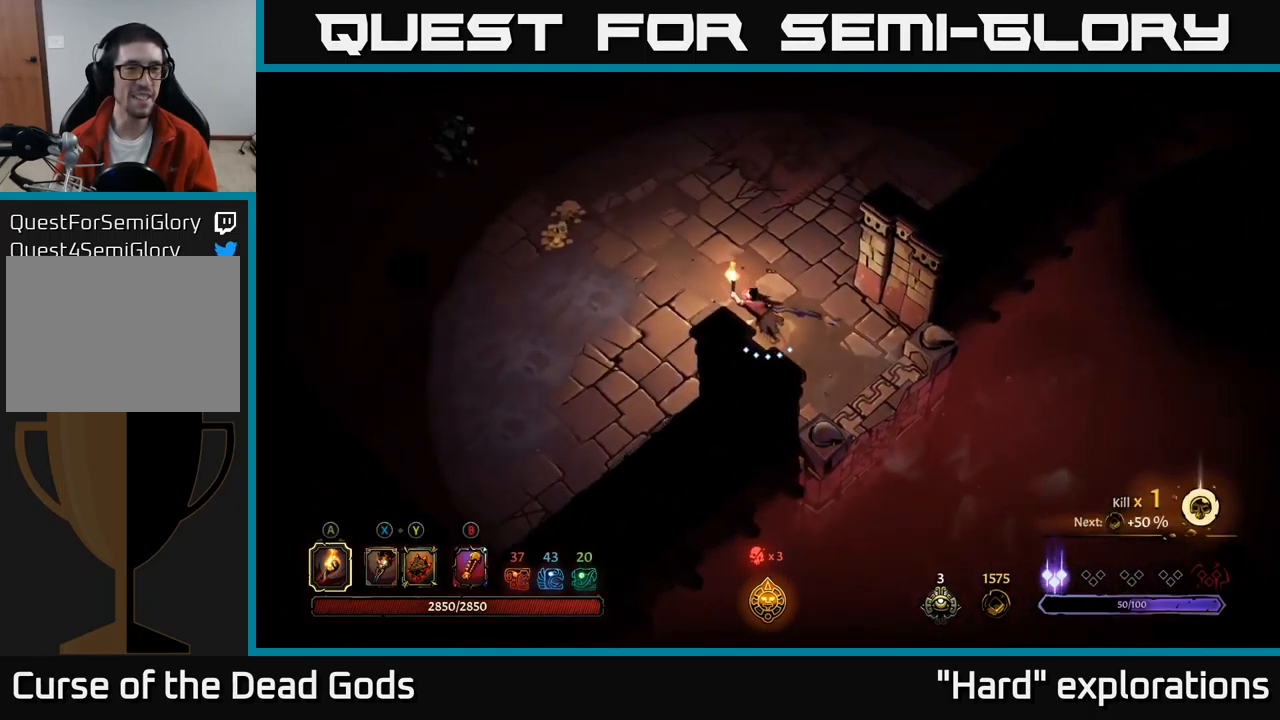
{"buttons": [], "left_stick": "up-left", "right_stick": "center", "events": []}